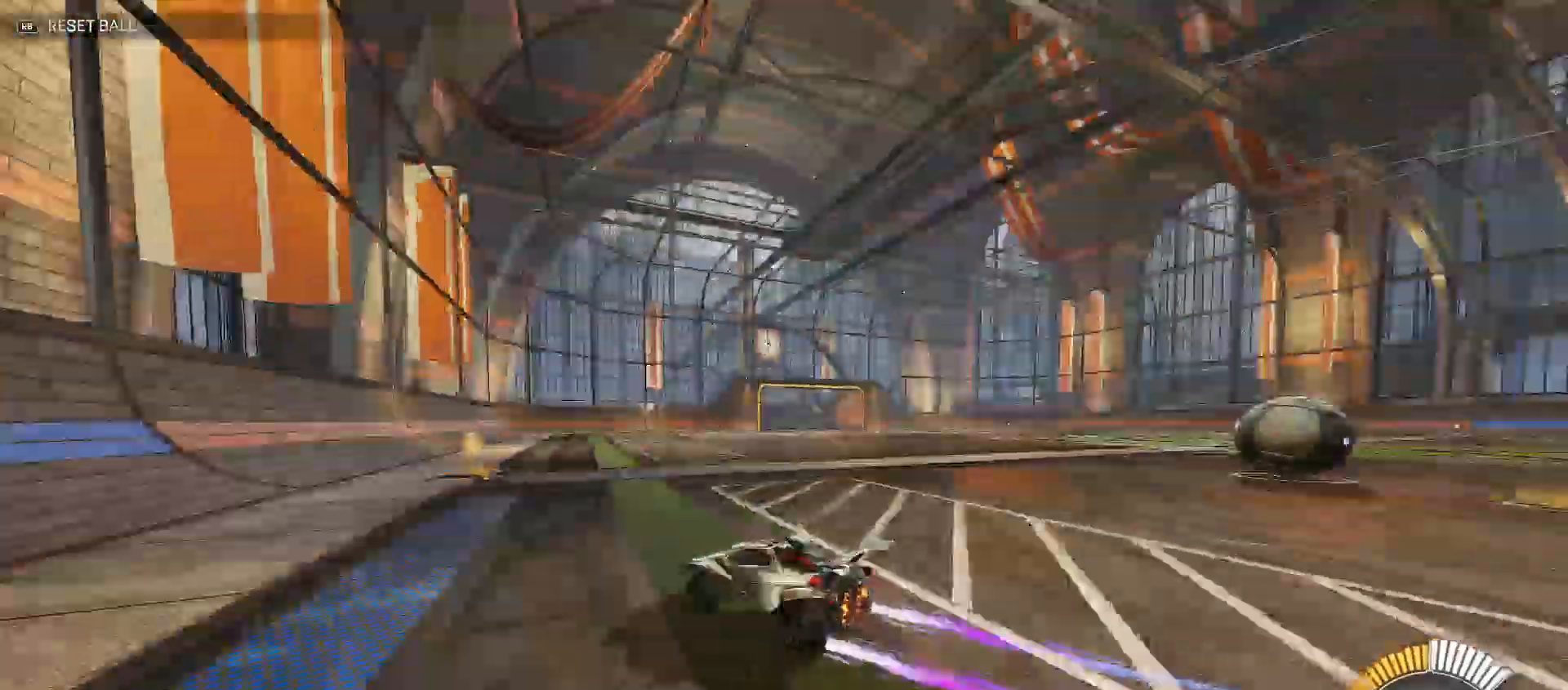
Gameplay with a controller (Xbox layout); each line is a JSON object with the inputs held at the frame after it. "events" lists button and stick changes between this image and that frame as [ms after this image, input, new state], when the widget could be followed in between.
{"buttons": ["B", "R2"], "left_stick": "center", "right_stick": "center", "events": [[100, "B", "down"], [500, "left_stick", "center"]]}
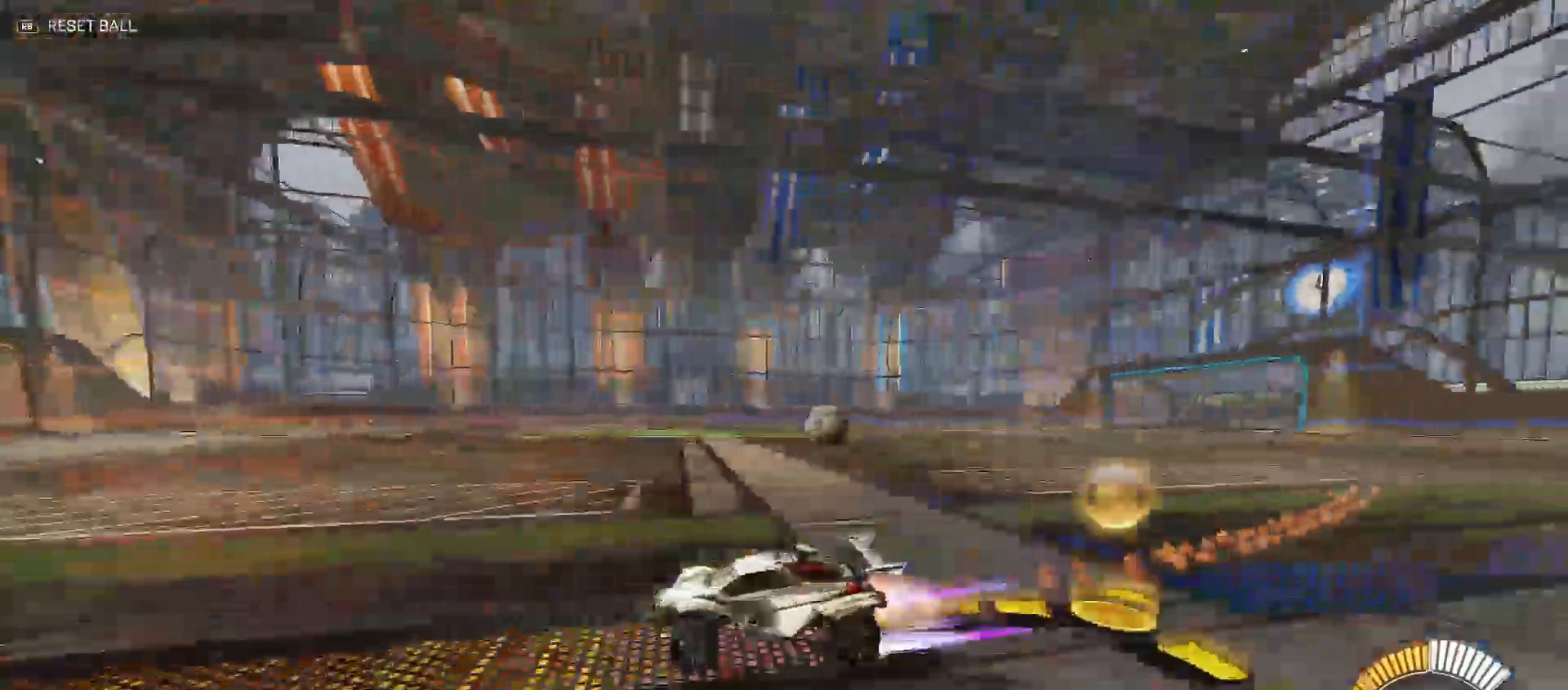
{"buttons": ["B", "Y", "R2"], "left_stick": "right", "right_stick": "center", "events": [[217, "left_stick", "right"], [433, "Y", "down"]]}
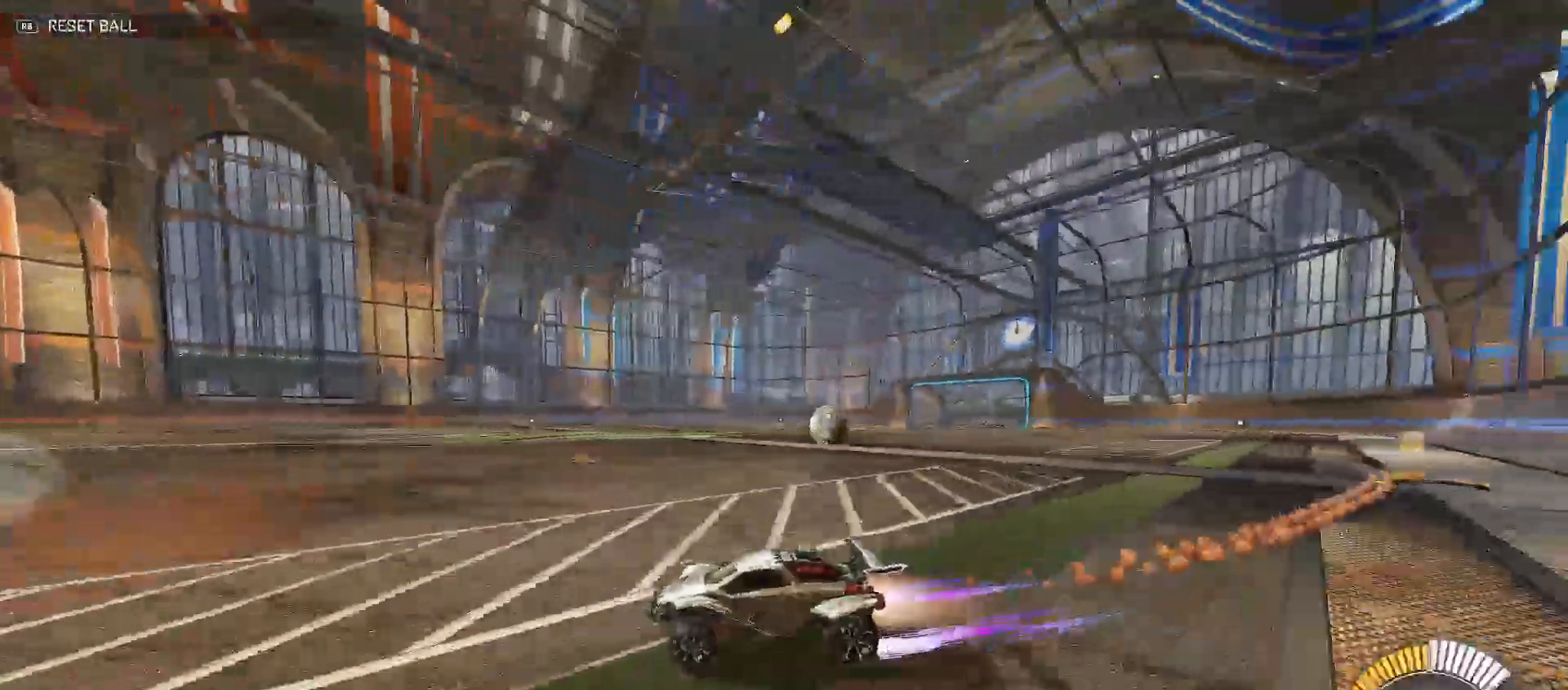
{"buttons": ["R2"], "left_stick": "right", "right_stick": "center", "events": [[67, "B", "up"], [67, "Y", "up"], [133, "Y", "down"], [233, "Y", "up"]]}
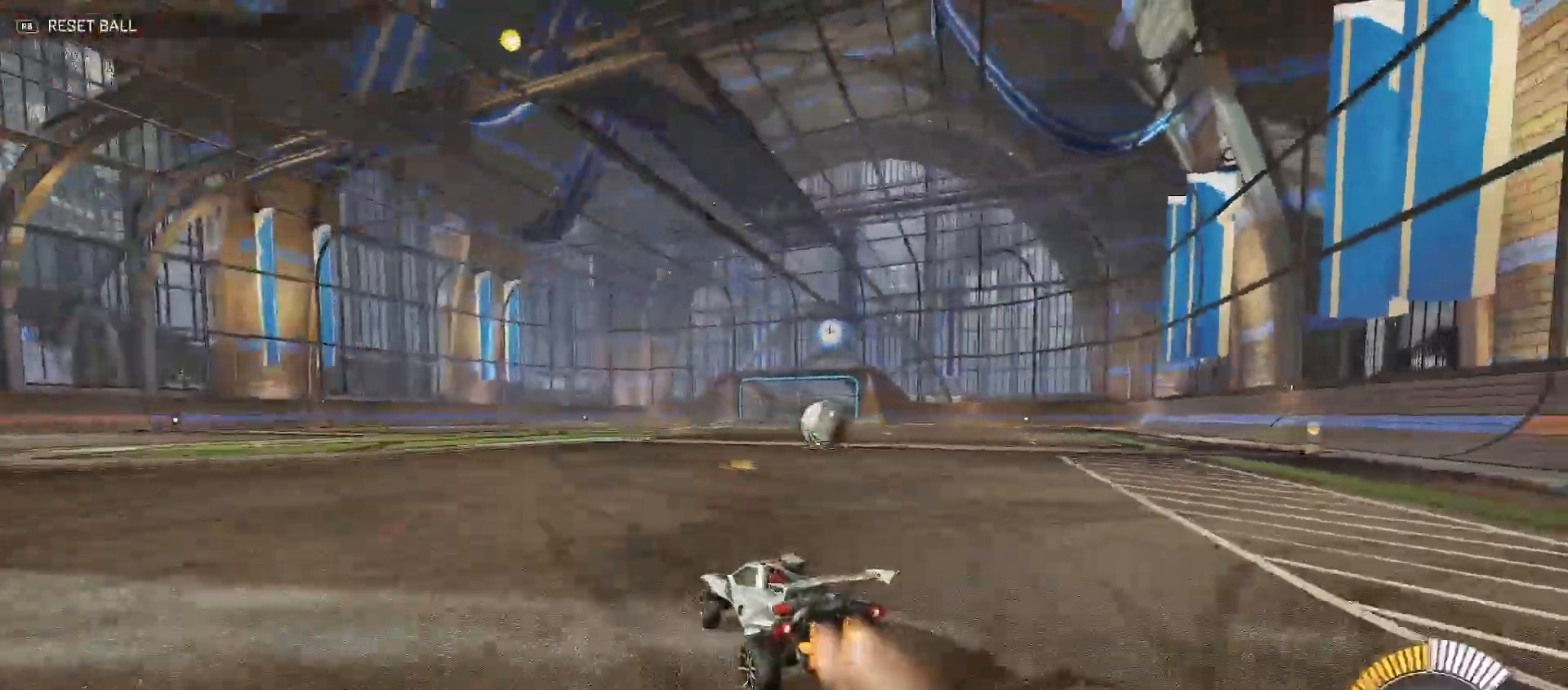
{"buttons": ["B", "R2"], "left_stick": "left", "right_stick": "center", "events": [[17, "B", "down"], [200, "left_stick", "center"], [483, "left_stick", "left"]]}
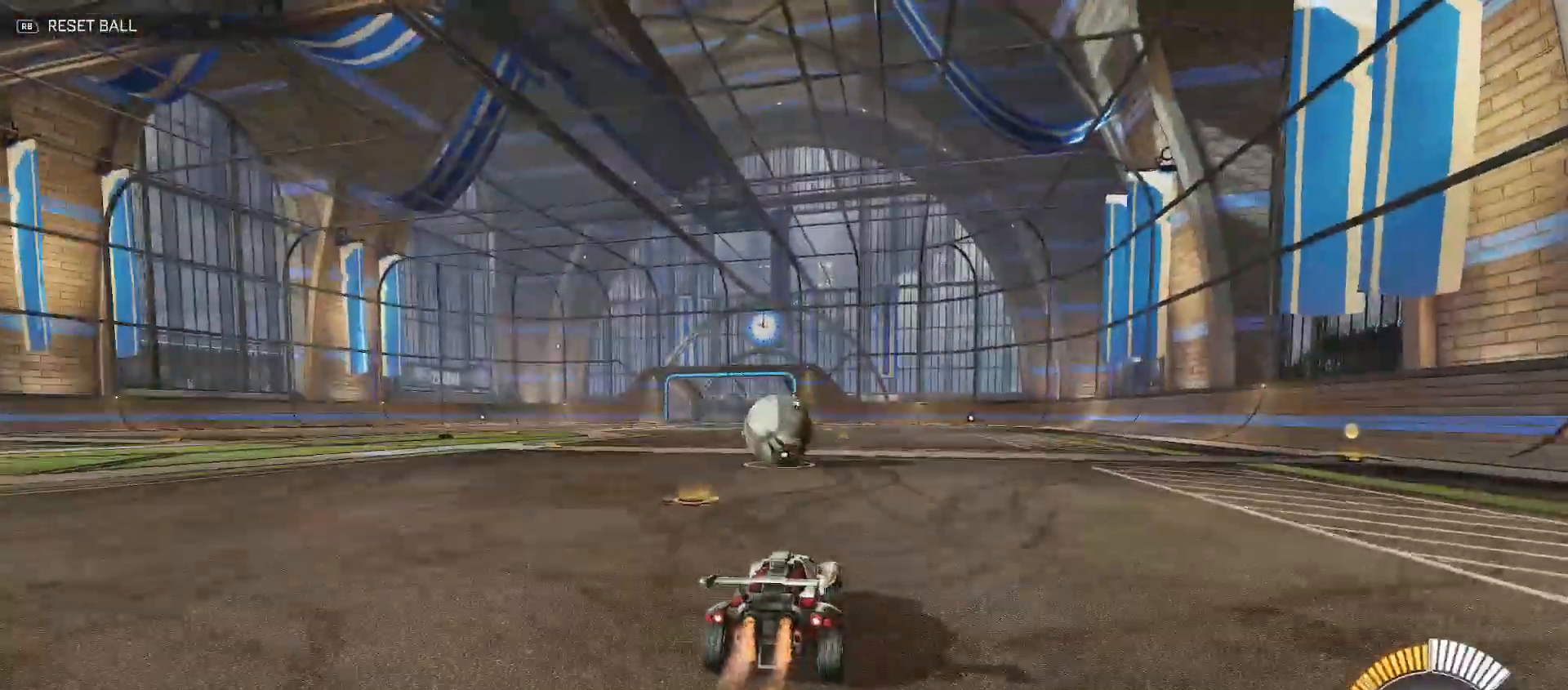
{"buttons": ["B", "R2"], "left_stick": "center", "right_stick": "center", "events": [[83, "B", "up"], [100, "left_stick", "center"], [217, "X", "down"], [317, "X", "up"], [467, "B", "down"]]}
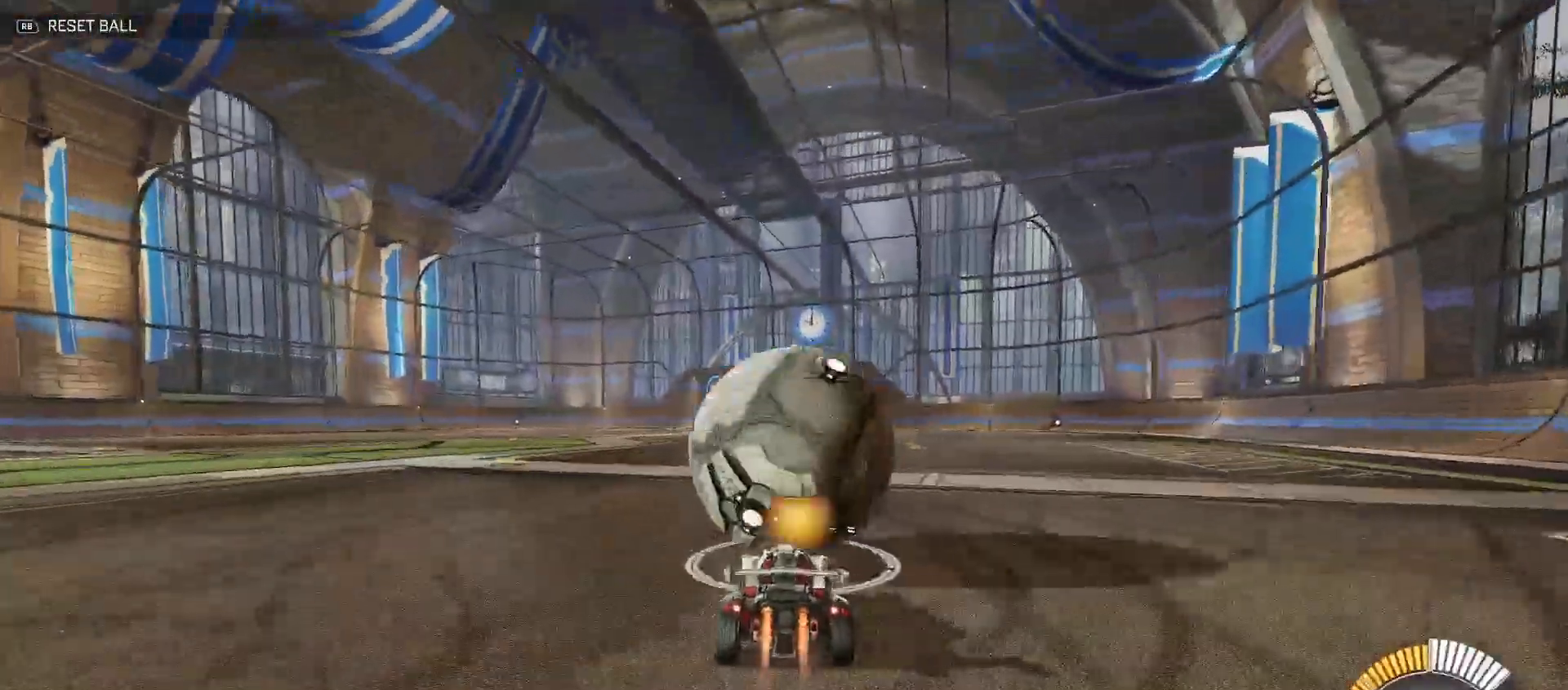
{"buttons": ["B", "R2"], "left_stick": "center", "right_stick": "center", "events": []}
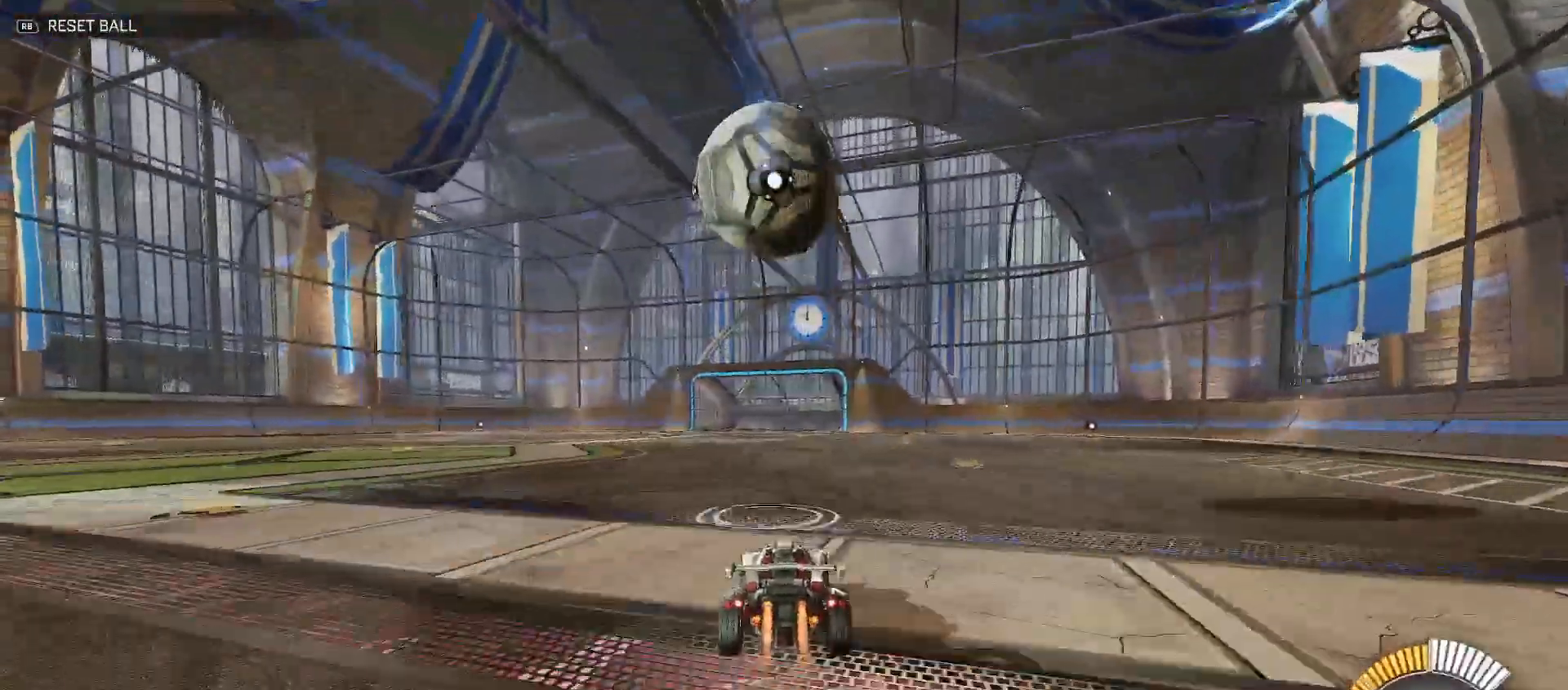
{"buttons": ["B", "Y", "R2"], "left_stick": "down-right", "right_stick": "center", "events": [[100, "B", "up"], [150, "left_stick", "down"], [167, "A", "down"], [267, "left_stick", "center"], [283, "A", "up"], [333, "A", "down"], [367, "left_stick", "down-right"], [383, "B", "down"], [383, "Y", "down"], [433, "A", "up"]]}
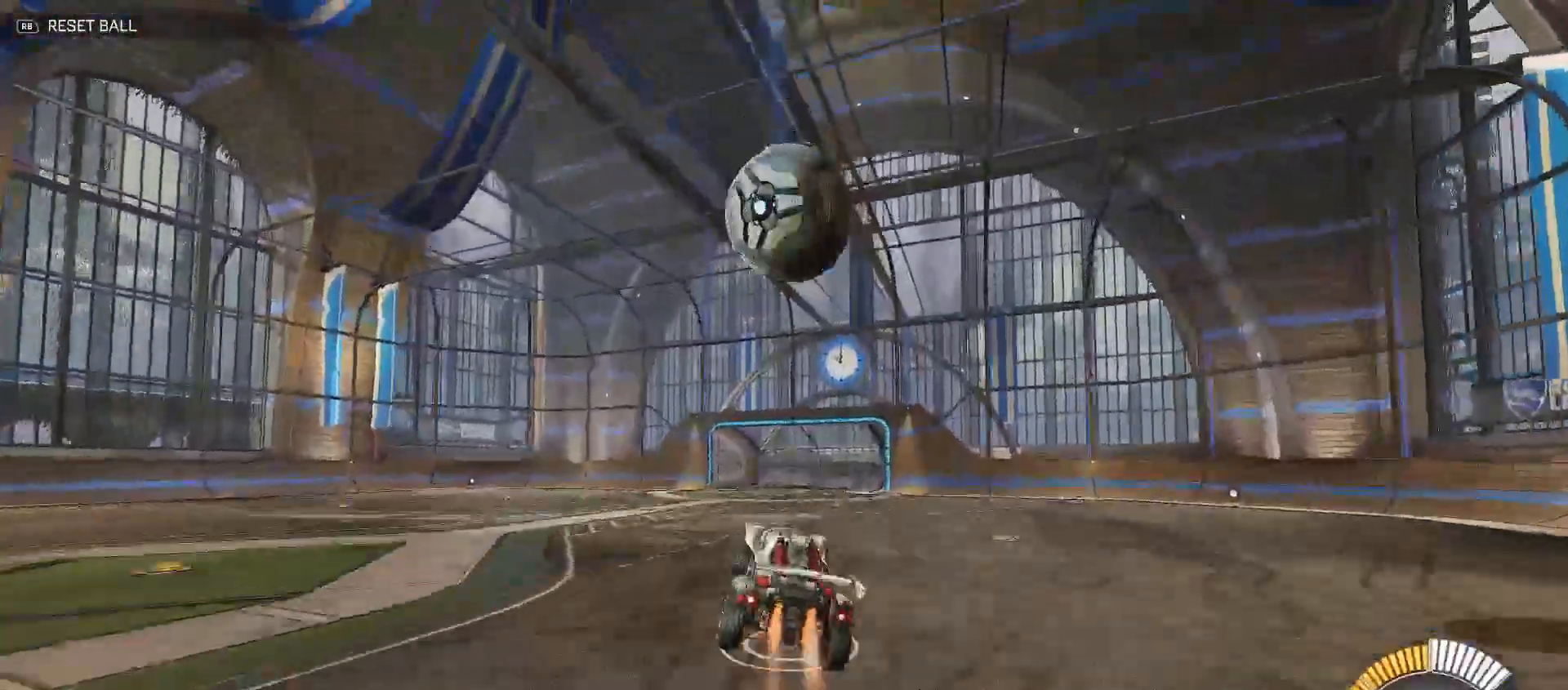
{"buttons": ["B", "R2"], "left_stick": "right", "right_stick": "center", "events": [[17, "left_stick", "right"], [283, "left_stick", "up-right"], [417, "Y", "up"], [500, "left_stick", "right"]]}
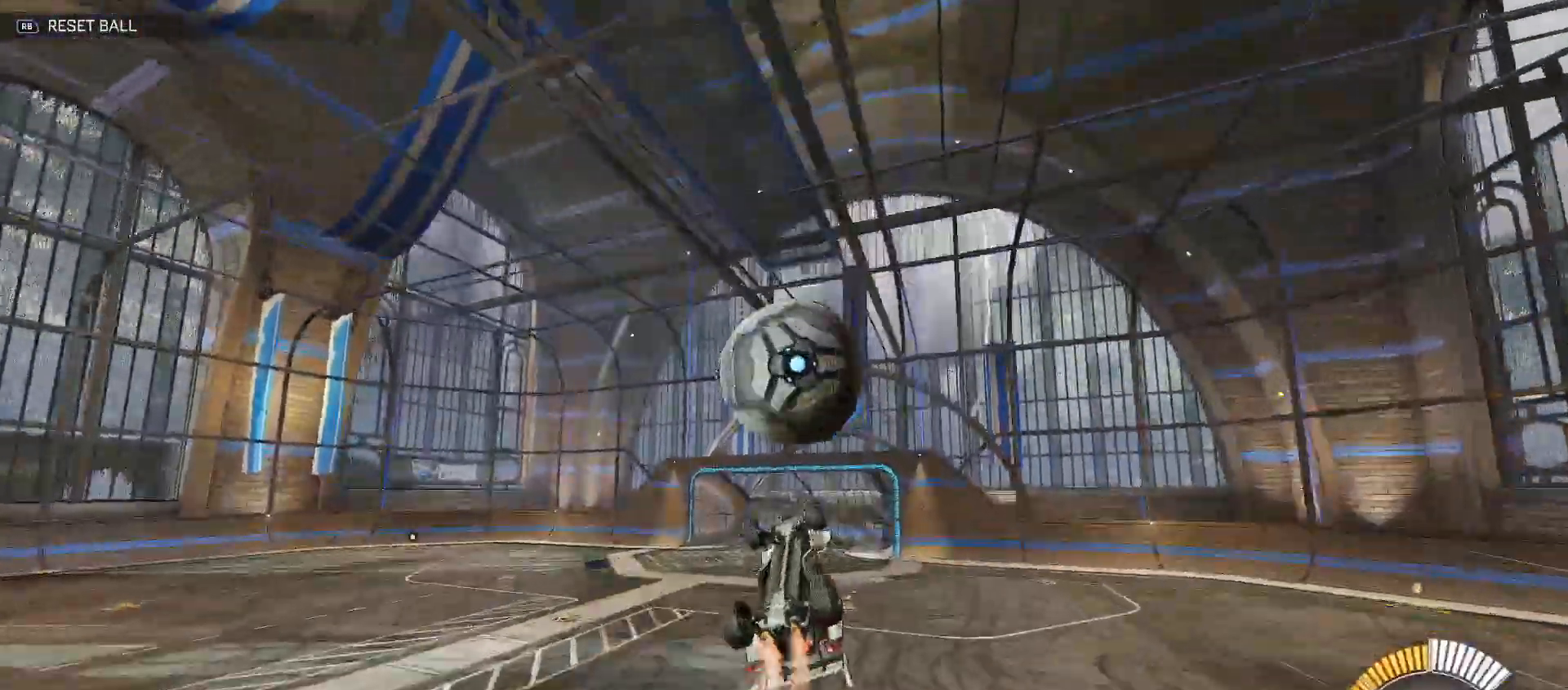
{"buttons": ["B", "Y", "R2"], "left_stick": "right", "right_stick": "center", "events": [[117, "left_stick", "up-right"], [183, "Y", "down"], [467, "left_stick", "right"]]}
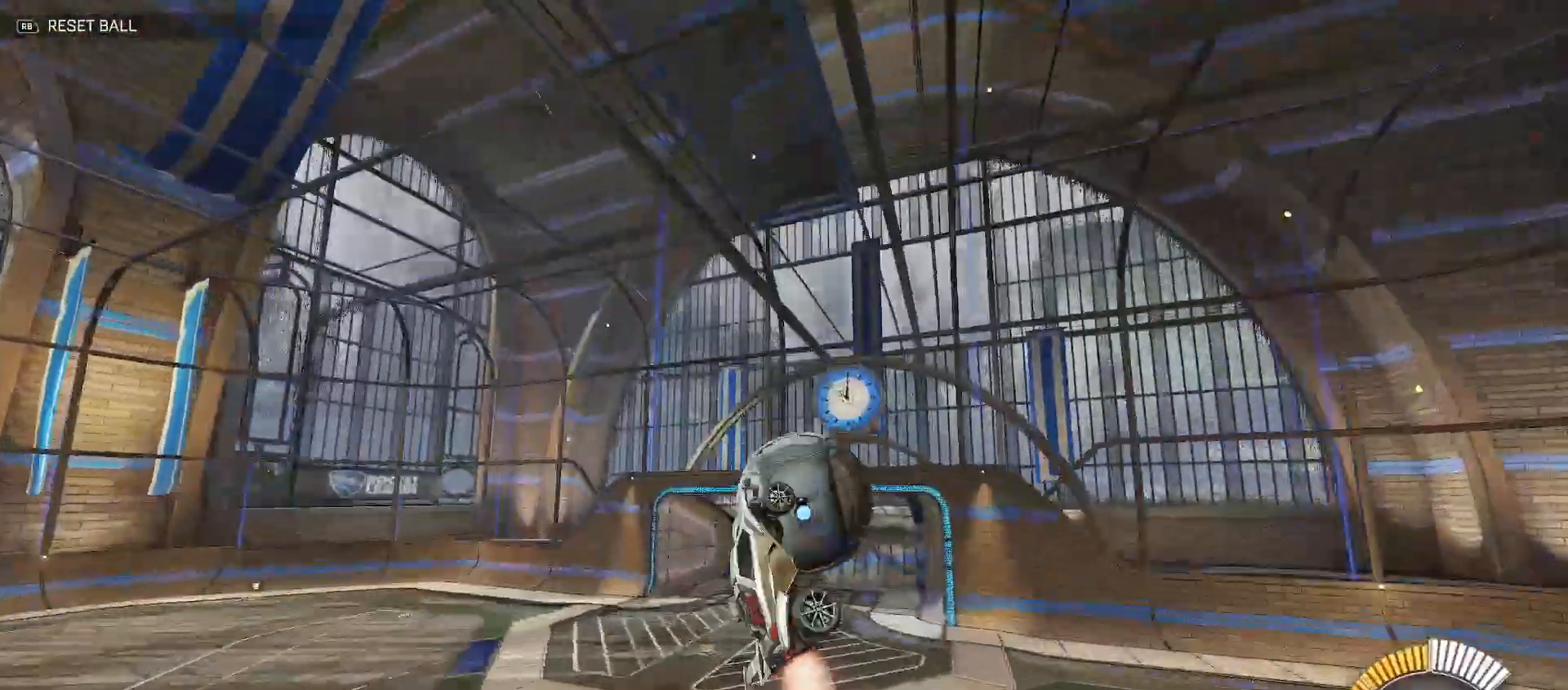
{"buttons": ["Y", "R2"], "left_stick": "down-right", "right_stick": "center", "events": [[17, "B", "up"], [67, "left_stick", "up-right"], [317, "left_stick", "down-right"], [333, "B", "down"], [450, "B", "up"]]}
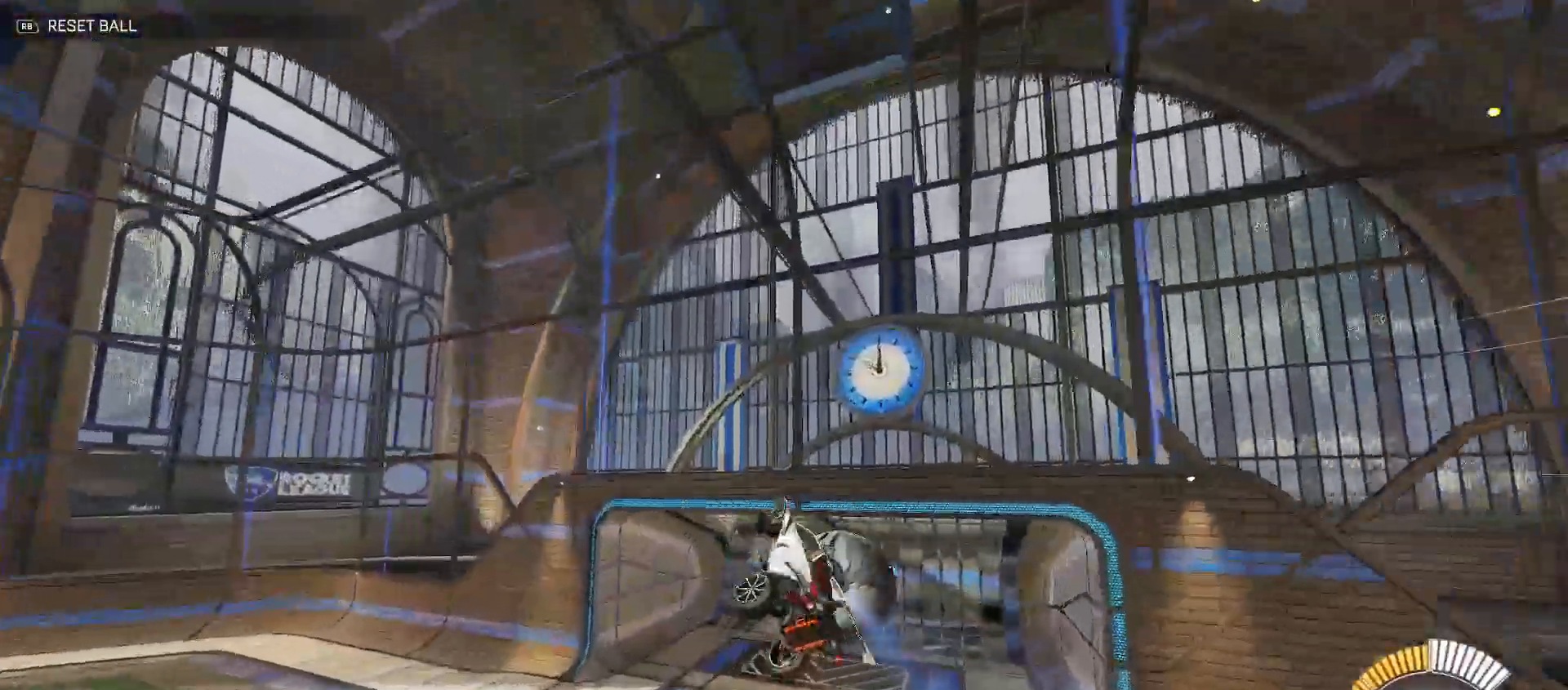
{"buttons": ["R2"], "left_stick": "center", "right_stick": "center", "events": [[50, "Y", "up"], [117, "R2", "up"], [183, "X", "down"], [233, "R2", "down"], [233, "left_stick", "center"], [250, "X", "up"], [333, "left_stick", "down-right"], [350, "Y", "down"], [433, "Y", "up"], [450, "left_stick", "center"]]}
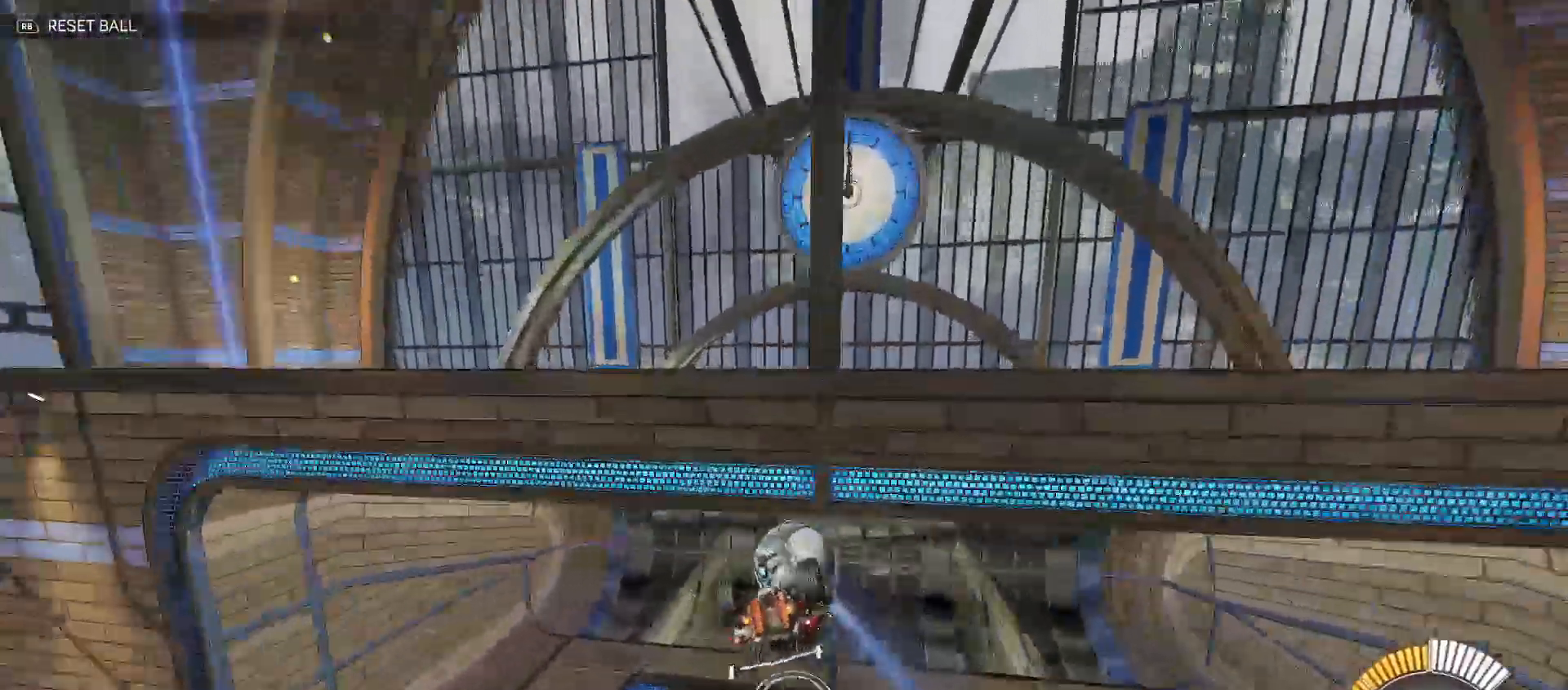
{"buttons": ["R2"], "left_stick": "center", "right_stick": "center", "events": [[133, "X", "down"], [150, "left_stick", "down"], [200, "X", "up"], [333, "left_stick", "center"]]}
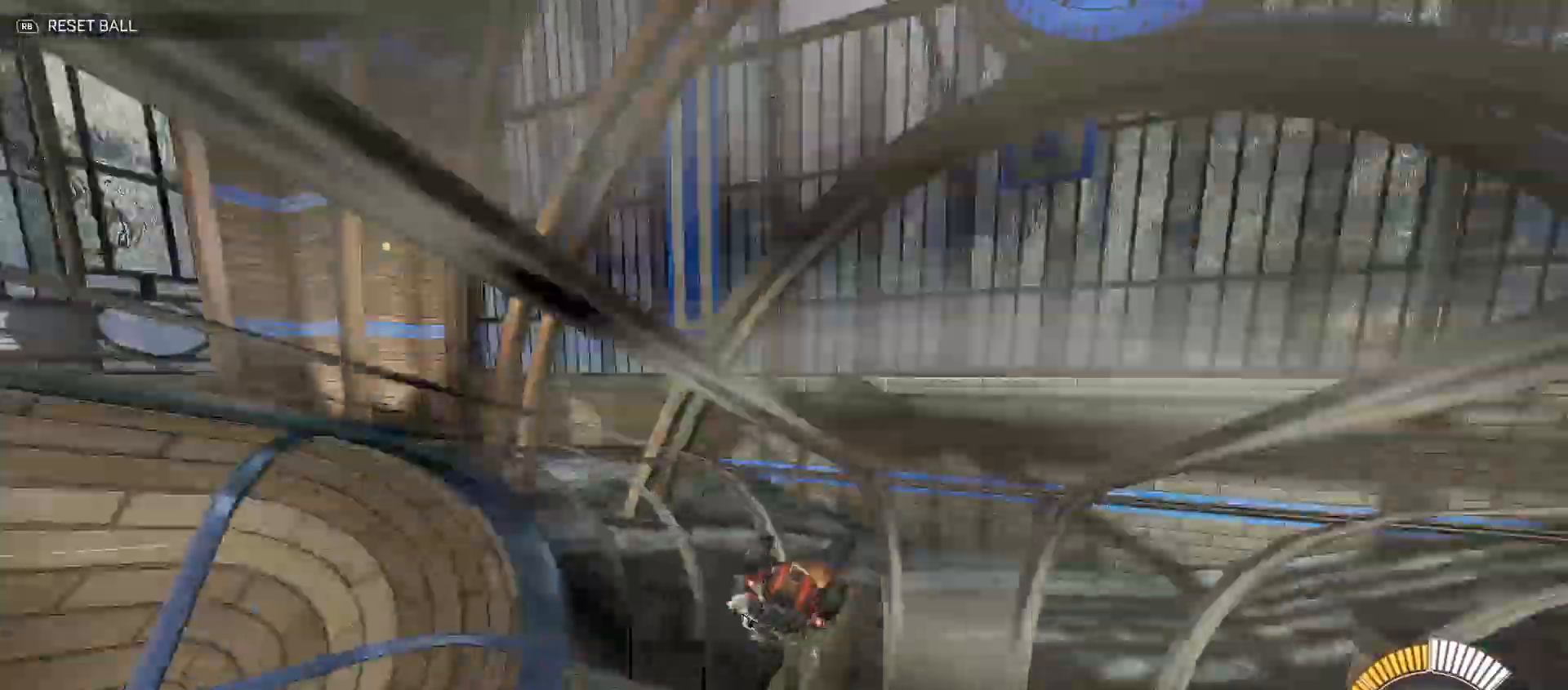
{"buttons": ["R2"], "left_stick": "center", "right_stick": "center", "events": [[17, "X", "down"], [17, "left_stick", "down"], [133, "X", "up"], [250, "B", "down"], [267, "left_stick", "center"], [500, "B", "up"]]}
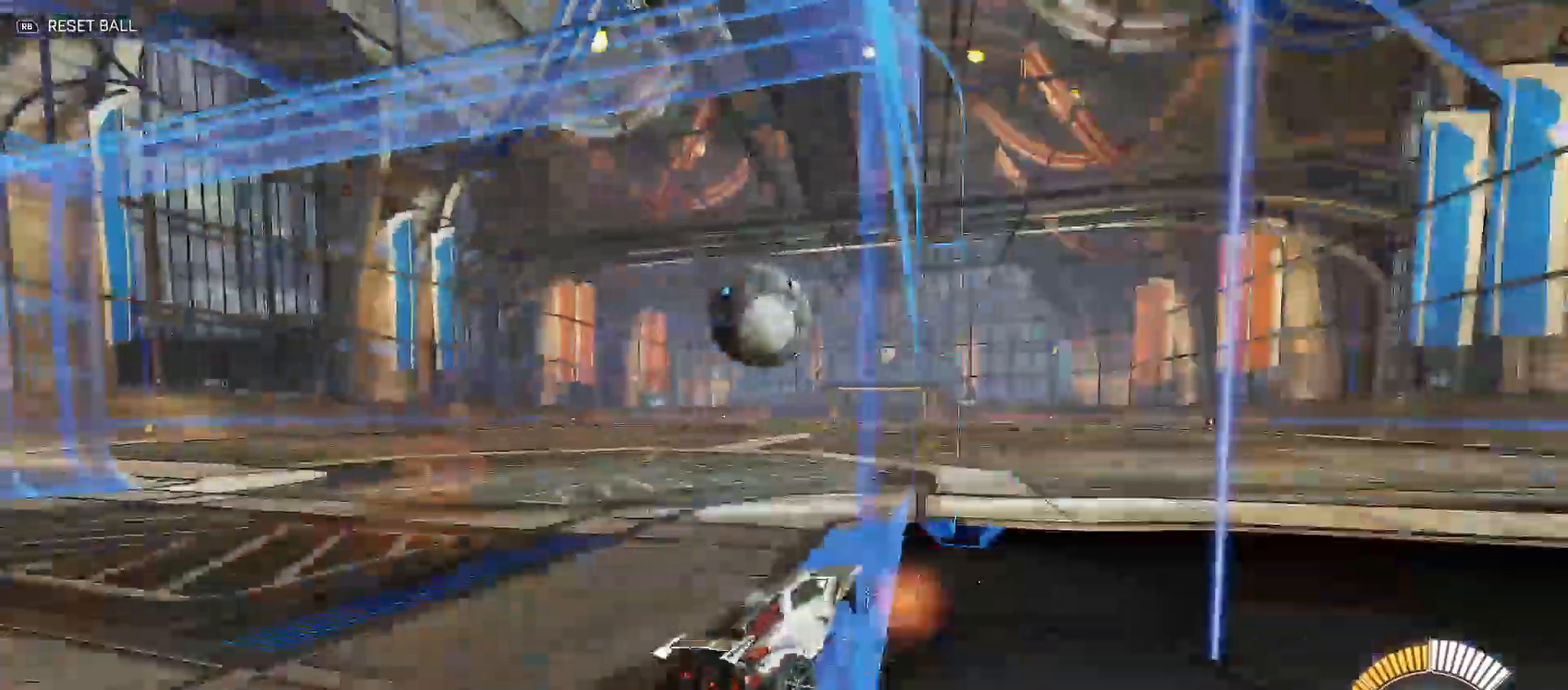
{"buttons": ["B", "Y", "R2"], "left_stick": "down-right", "right_stick": "center", "events": [[100, "left_stick", "left"], [117, "L2", "down"], [267, "L2", "up"], [283, "left_stick", "center"], [300, "B", "down"], [383, "Y", "down"], [417, "left_stick", "right"], [500, "left_stick", "down-right"]]}
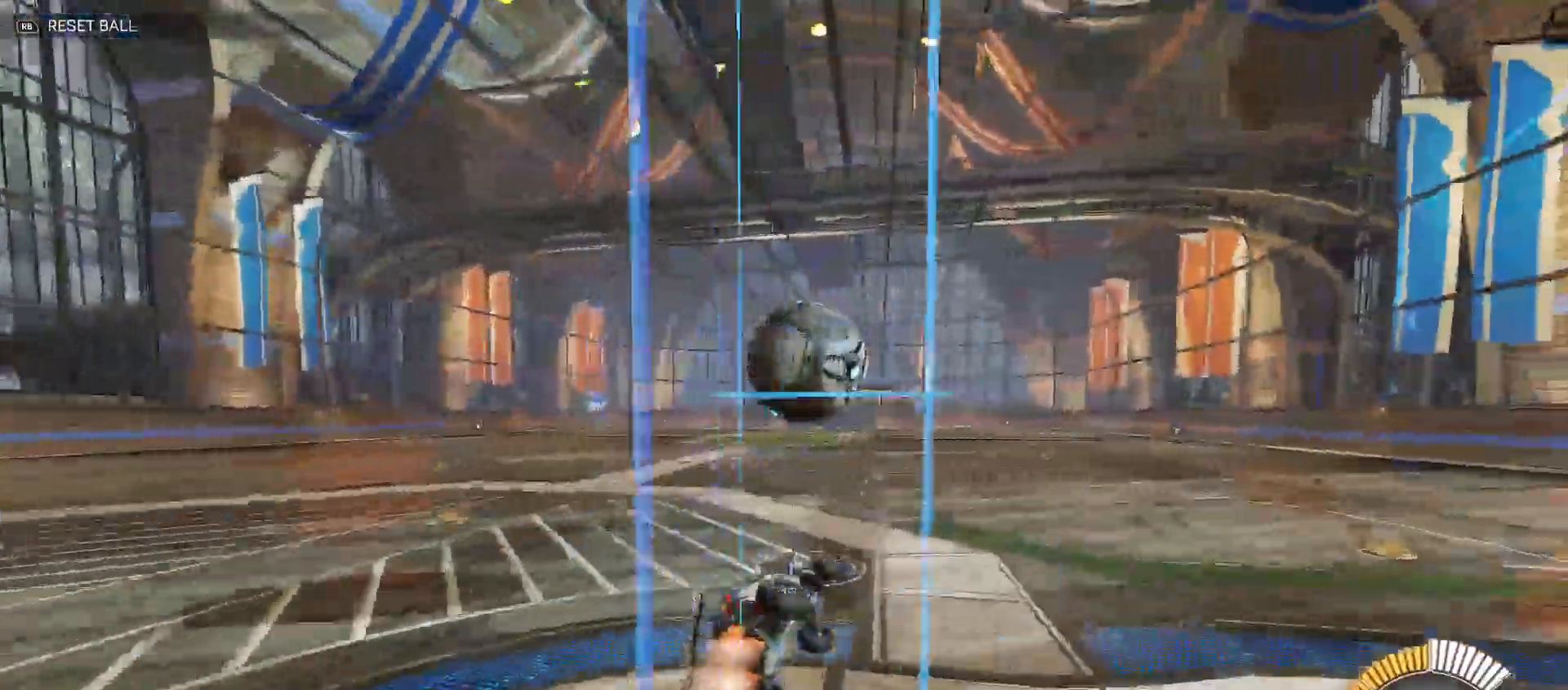
{"buttons": ["A", "R2"], "left_stick": "up-right", "right_stick": "center", "events": [[200, "left_stick", "center"], [267, "Y", "up"], [267, "left_stick", "up-left"], [333, "left_stick", "up-right"], [367, "B", "up"], [467, "A", "down"]]}
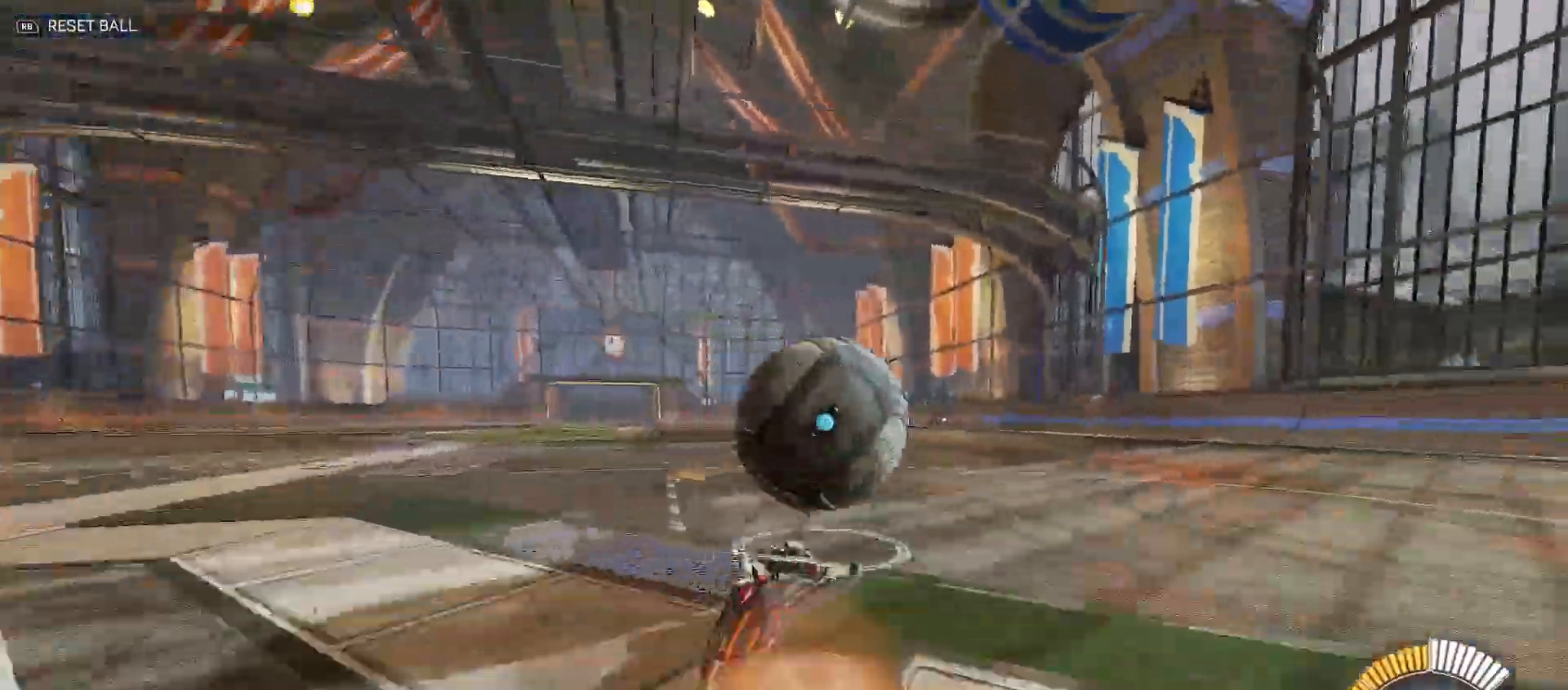
{"buttons": ["B", "R2"], "left_stick": "center", "right_stick": "center", "events": [[83, "A", "up"], [83, "left_stick", "center"], [100, "B", "down"], [217, "left_stick", "right"], [333, "left_stick", "left"], [450, "left_stick", "center"]]}
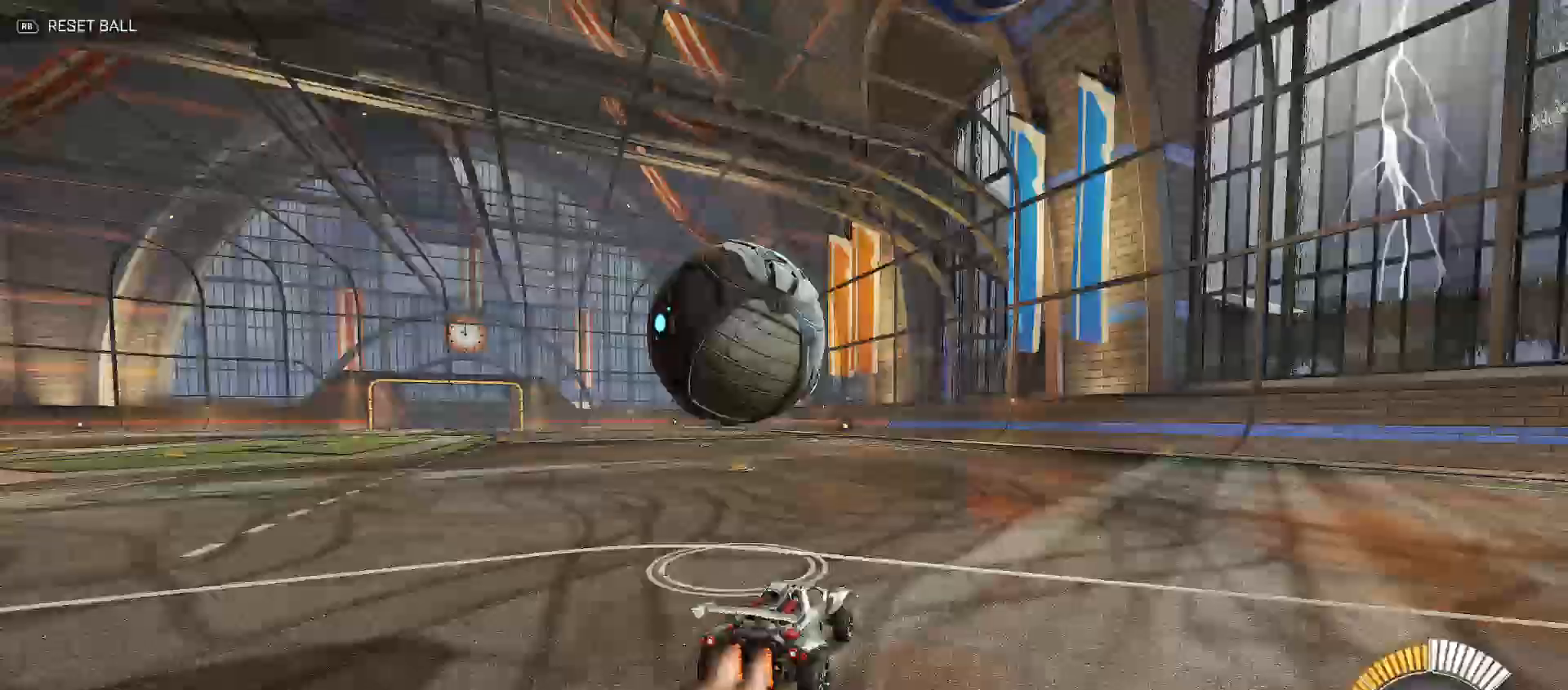
{"buttons": ["R2"], "left_stick": "center", "right_stick": "center", "events": [[33, "left_stick", "left"], [133, "left_stick", "center"], [183, "left_stick", "right"], [300, "left_stick", "center"], [350, "B", "up"]]}
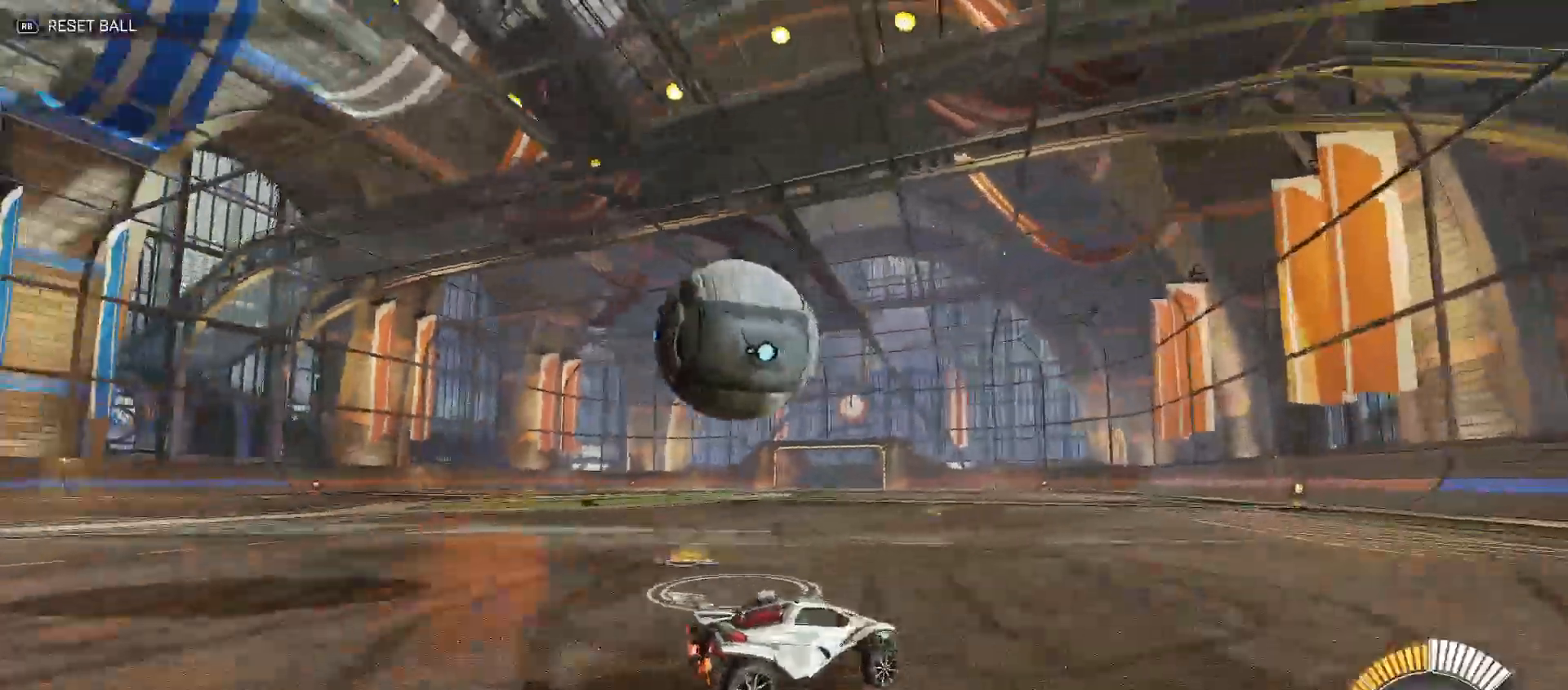
{"buttons": ["B", "R2"], "left_stick": "right", "right_stick": "center", "events": [[33, "Y", "down"], [50, "left_stick", "up-left"], [167, "Y", "up"], [250, "B", "down"], [350, "left_stick", "center"], [500, "left_stick", "right"]]}
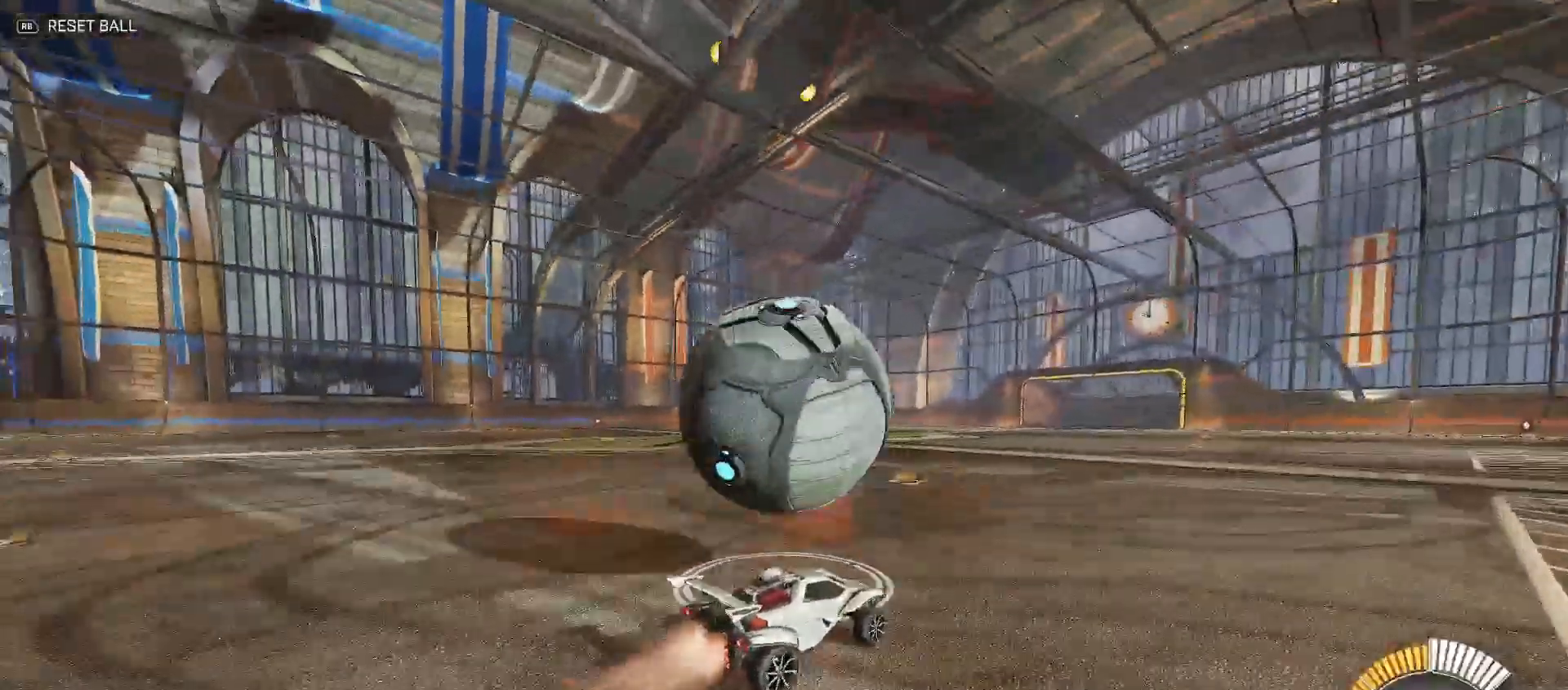
{"buttons": [], "left_stick": "center", "right_stick": "center", "events": [[133, "B", "up"], [133, "left_stick", "center"], [150, "R2", "up"], [200, "left_stick", "down-left"], [317, "left_stick", "center"], [417, "left_stick", "left"], [500, "left_stick", "center"]]}
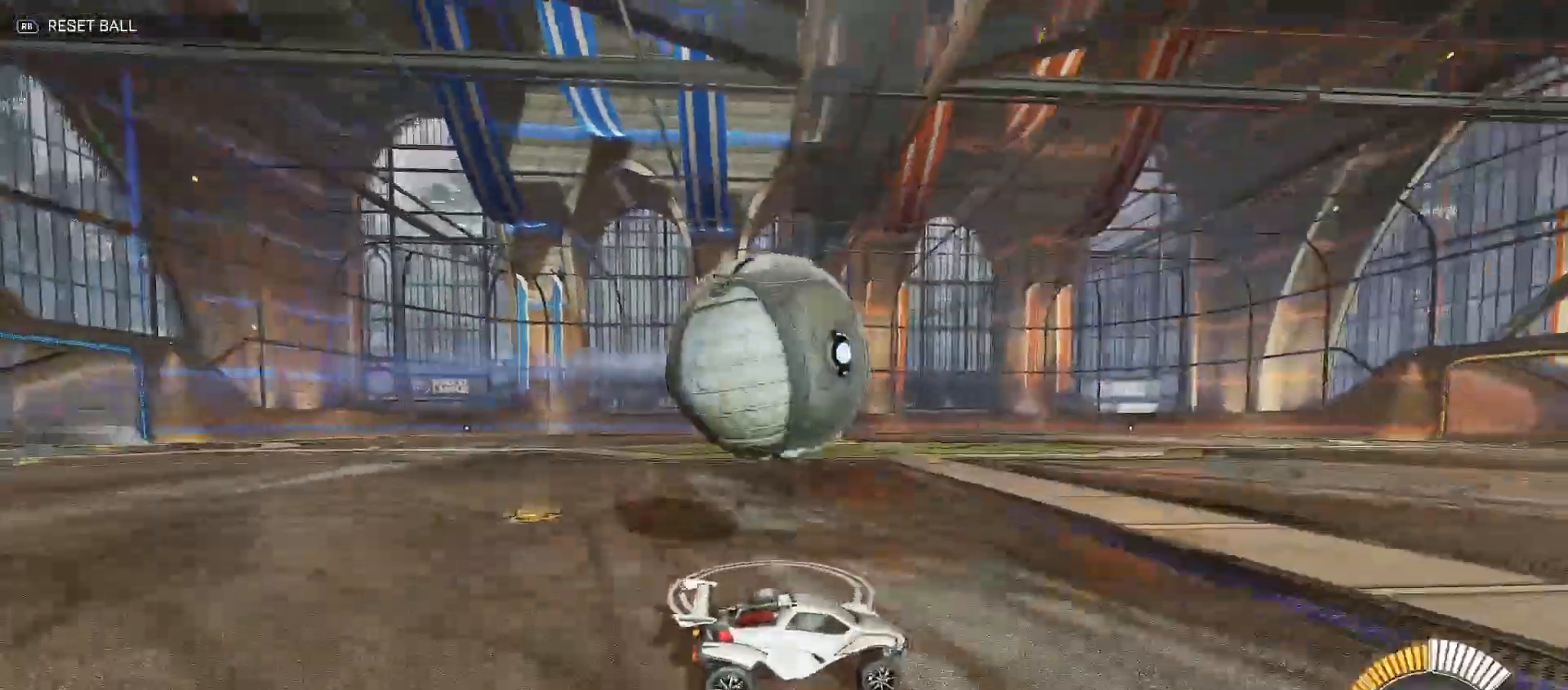
{"buttons": ["R2"], "left_stick": "left", "right_stick": "center", "events": [[150, "R2", "down"], [350, "left_stick", "left"]]}
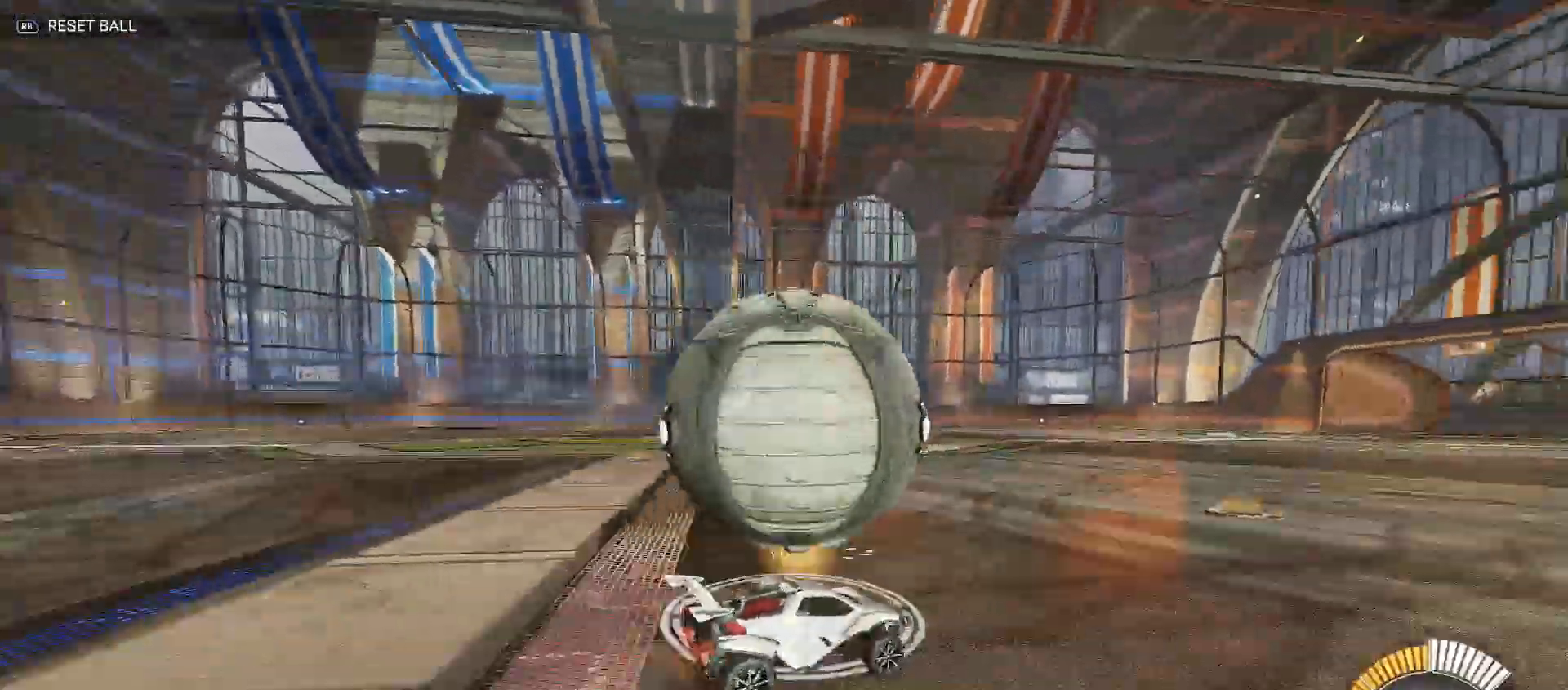
{"buttons": ["A", "R2"], "left_stick": "down-left", "right_stick": "center", "events": [[33, "B", "down"], [50, "left_stick", "right"], [67, "B", "up"], [150, "A", "down"], [283, "left_stick", "down"], [317, "A", "up"], [383, "A", "down"], [400, "left_stick", "down-left"]]}
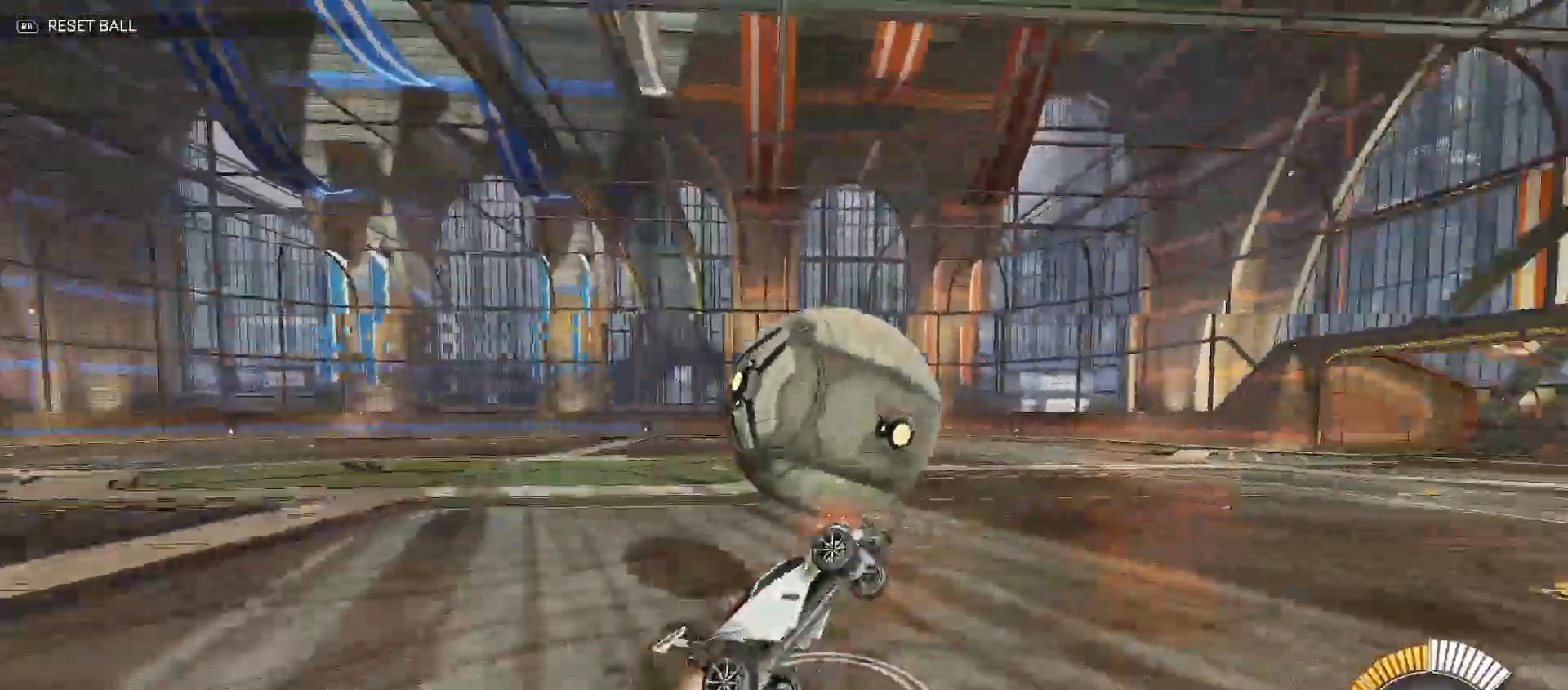
{"buttons": ["B", "Y", "R2"], "left_stick": "left", "right_stick": "center", "events": [[17, "A", "up"], [17, "B", "down"], [17, "Y", "down"], [17, "left_stick", "left"]]}
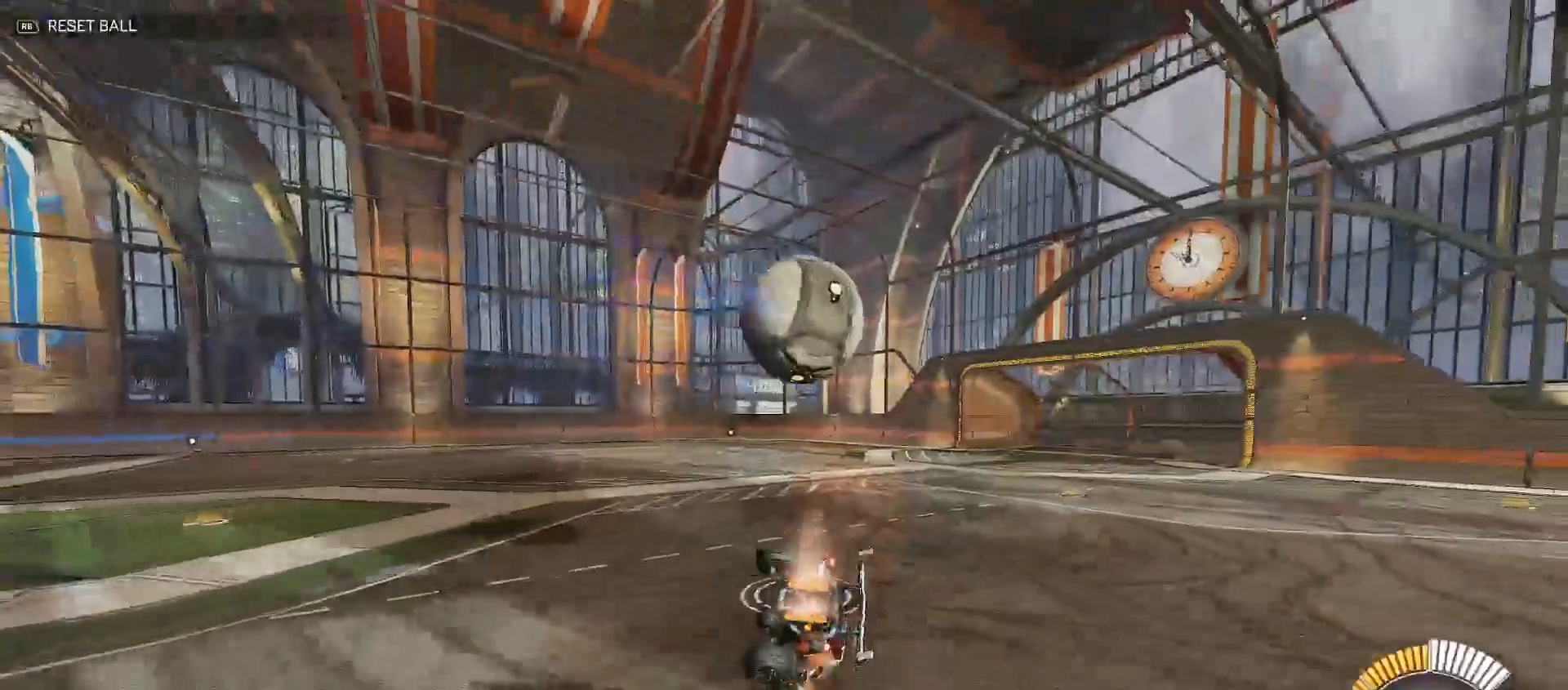
{"buttons": ["B", "Y", "R2"], "left_stick": "center", "right_stick": "center", "events": [[133, "left_stick", "down-left"], [433, "left_stick", "center"]]}
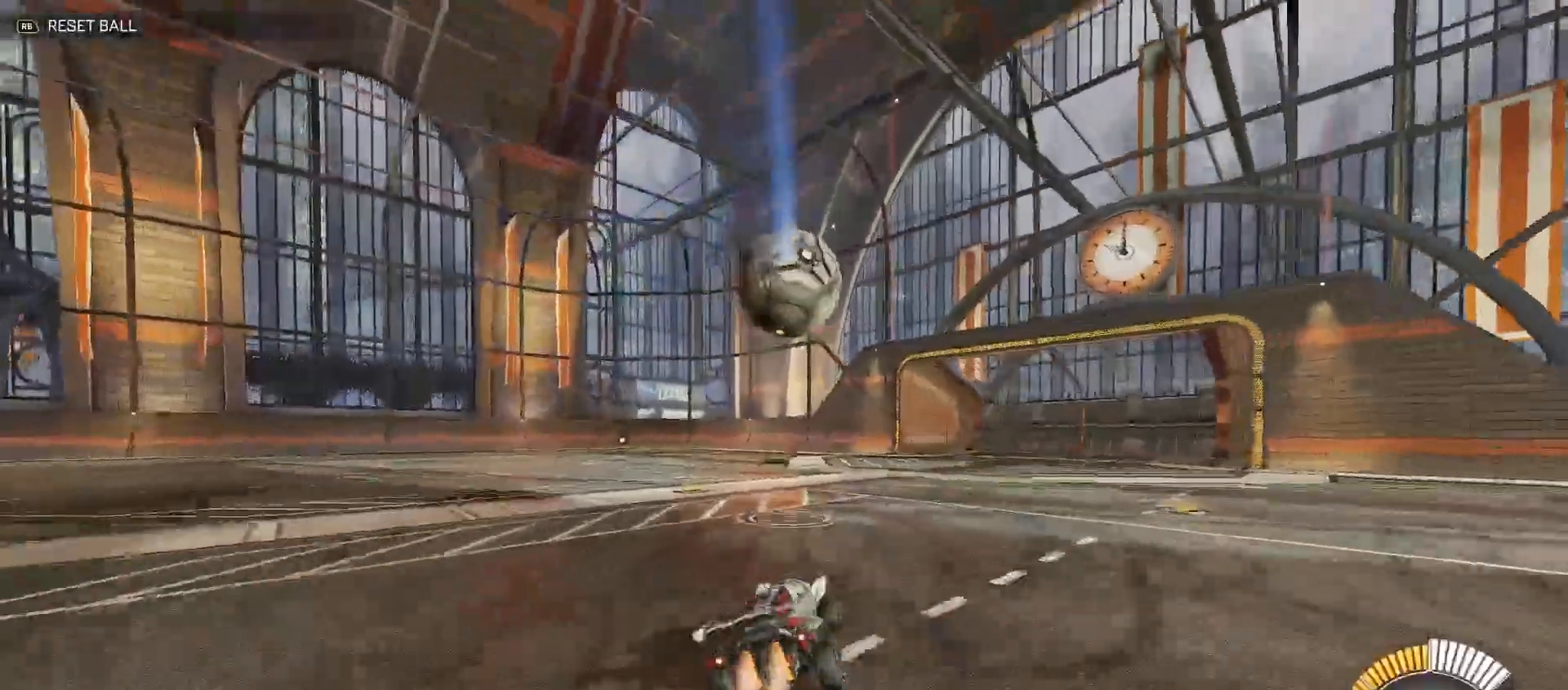
{"buttons": ["R2"], "left_stick": "center", "right_stick": "center", "events": [[217, "Y", "up"], [250, "B", "up"]]}
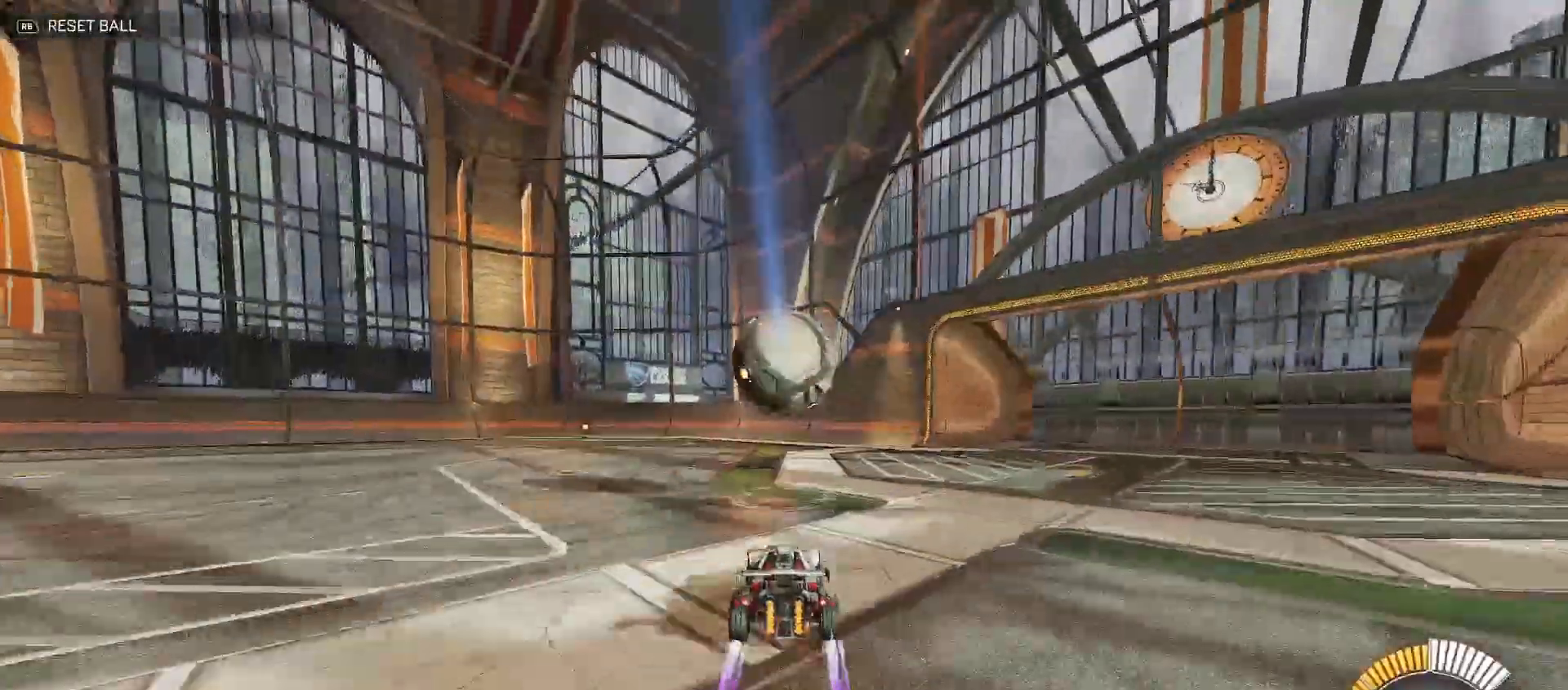
{"buttons": ["A", "R2"], "left_stick": "left", "right_stick": "center", "events": [[317, "left_stick", "right"], [400, "A", "down"], [500, "left_stick", "left"]]}
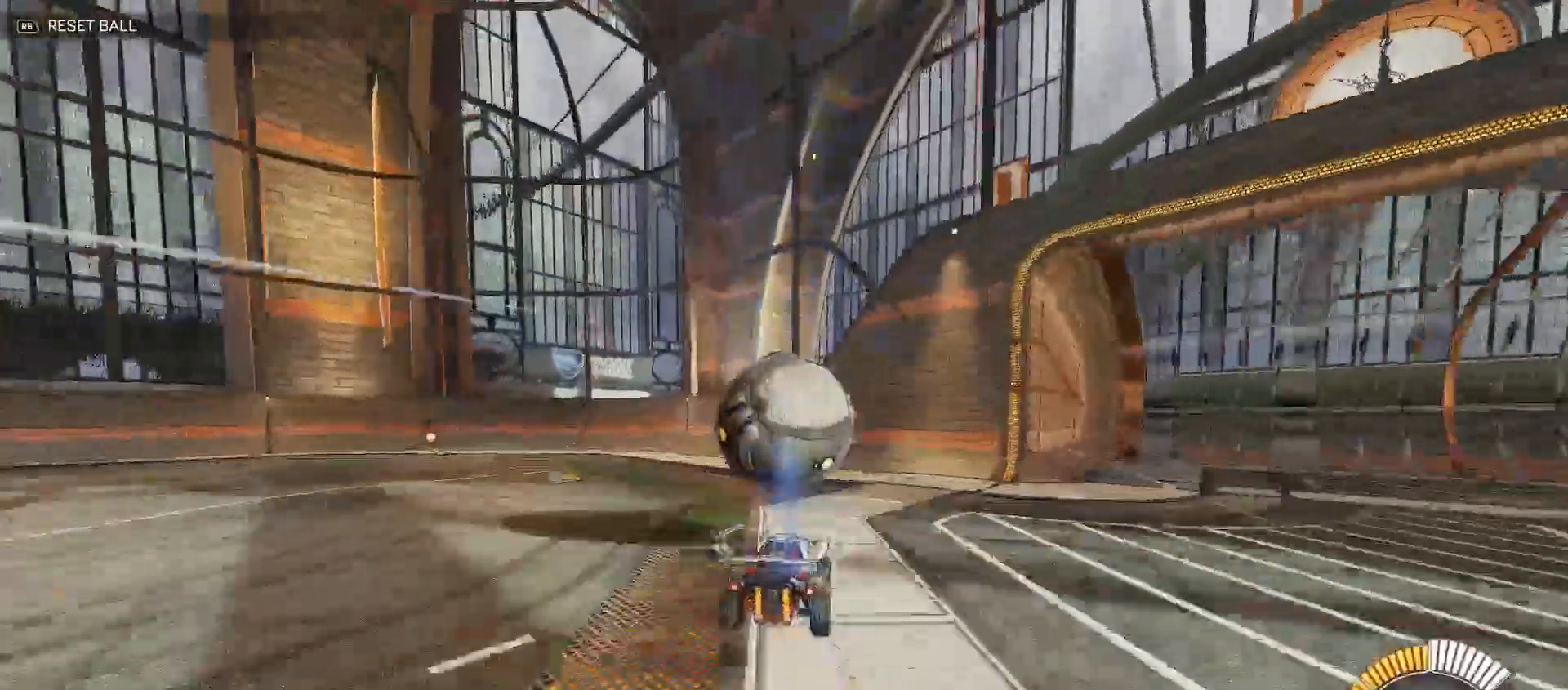
{"buttons": ["B", "R2"], "left_stick": "left", "right_stick": "center", "events": [[33, "B", "down"], [33, "Y", "down"], [50, "A", "up"], [67, "left_stick", "down-left"], [200, "Y", "up"], [267, "left_stick", "left"]]}
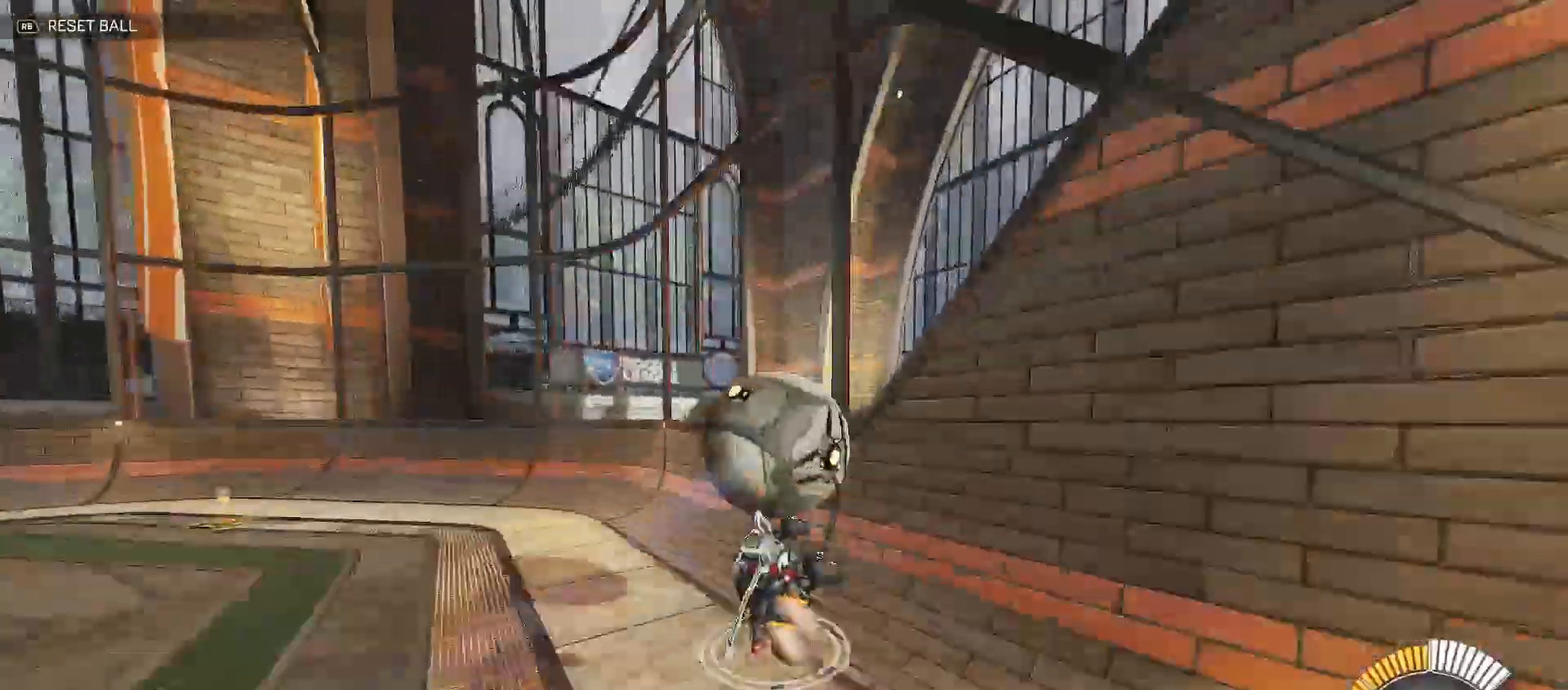
{"buttons": ["B", "R2"], "left_stick": "center", "right_stick": "center", "events": [[100, "B", "up"], [100, "left_stick", "up-left"], [150, "A", "down"], [267, "A", "up"], [267, "B", "down"], [467, "left_stick", "center"]]}
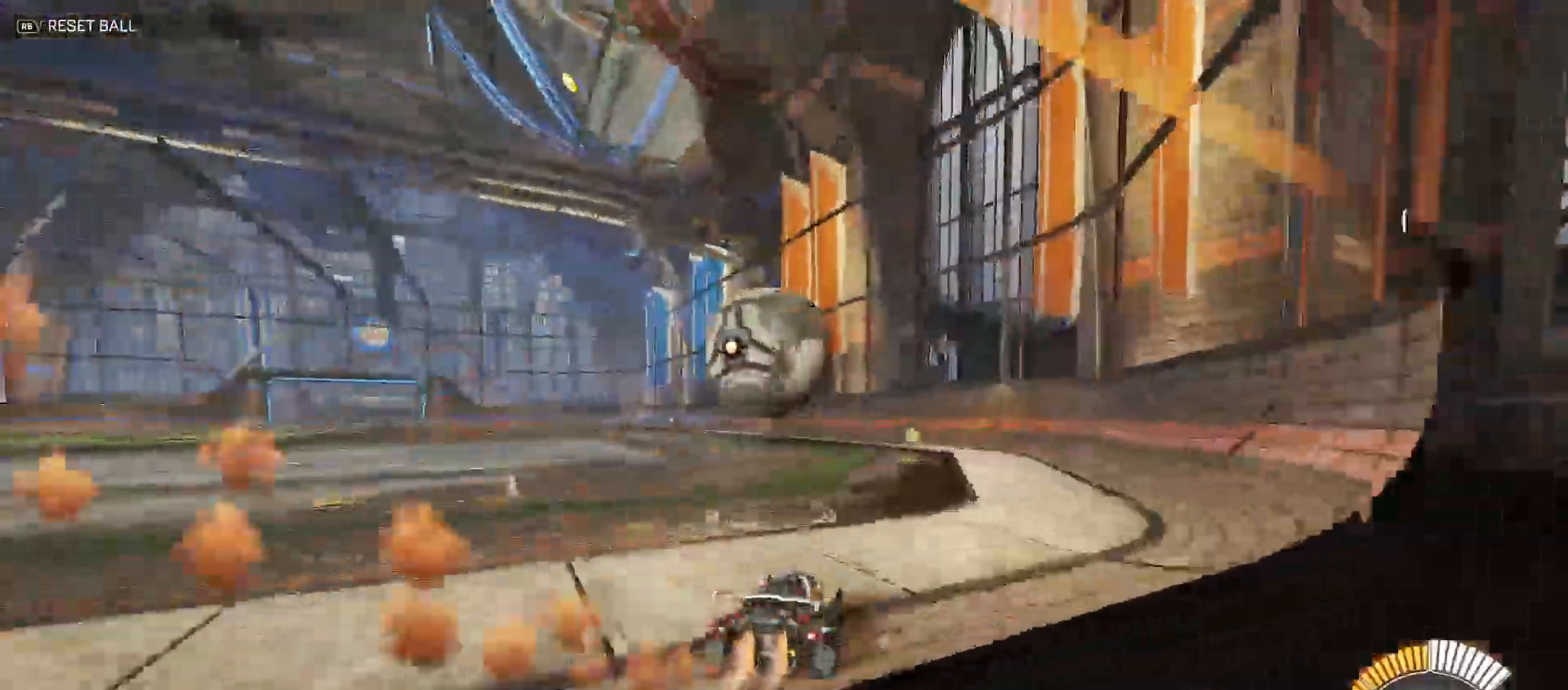
{"buttons": ["B", "R2"], "left_stick": "center", "right_stick": "center", "events": [[383, "left_stick", "right"], [500, "left_stick", "center"]]}
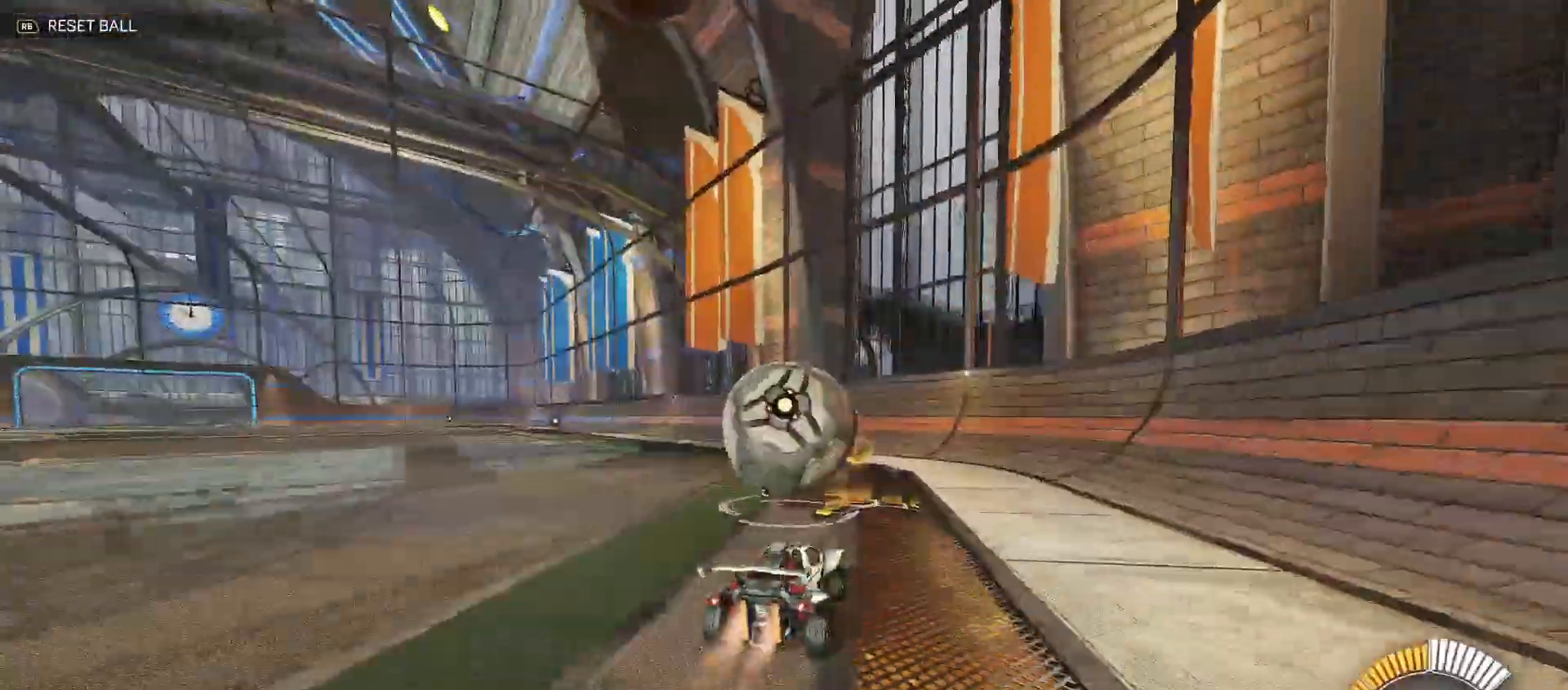
{"buttons": ["B", "Y", "R2"], "left_stick": "down-left", "right_stick": "center", "events": [[67, "left_stick", "left"], [117, "B", "up"], [217, "A", "down"], [233, "left_stick", "down"], [317, "B", "down"], [317, "Y", "down"], [333, "A", "up"], [467, "left_stick", "down-left"]]}